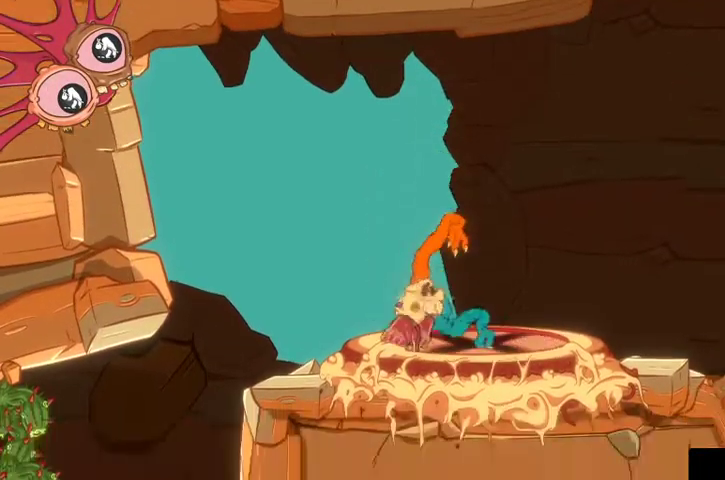
Gameplay with a controller (Xbox layout); each line is a JSON object with the inputs held at the frame after it. "events" lists button and stick changes between this image and that frame as [ms after this image, input, new state], when the widget could be followed in between.
{"buttons": ["L2"], "left_stick": "up-right", "right_stick": "up-right", "events": [[33, "right_stick", "up"], [333, "right_stick", "up-right"]]}
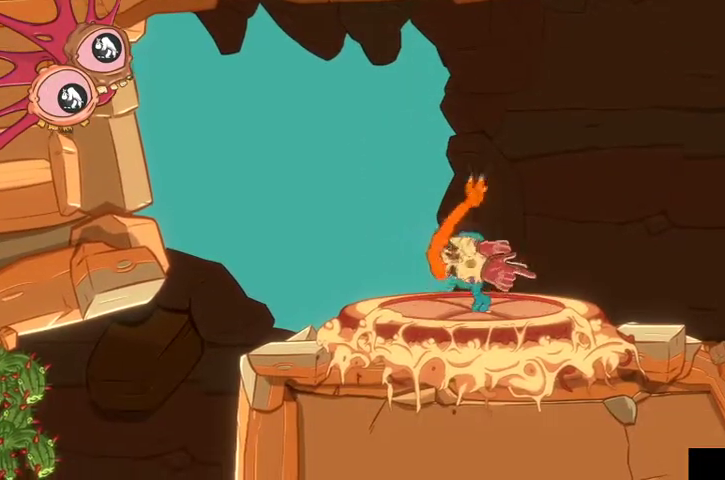
{"buttons": [], "left_stick": "right", "right_stick": "right", "events": [[67, "right_stick", "right"], [167, "left_stick", "right"], [267, "L2", "up"]]}
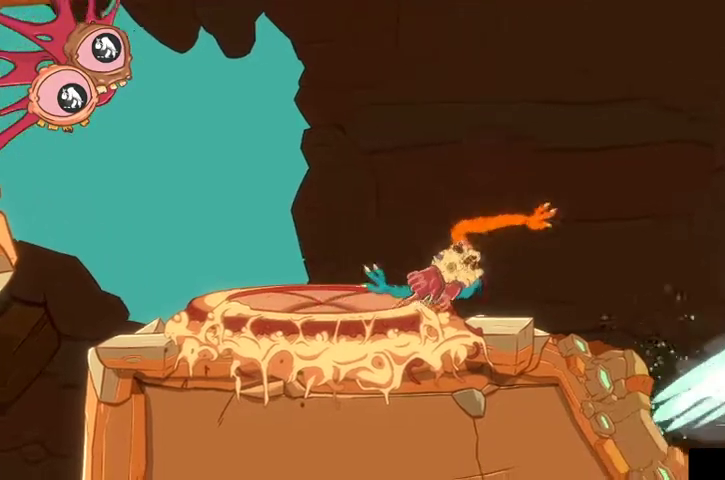
{"buttons": ["R2"], "left_stick": "left", "right_stick": "up", "events": [[67, "left_stick", "down-left"], [100, "R2", "down"], [367, "left_stick", "left"], [367, "right_stick", "up-right"], [467, "right_stick", "up"]]}
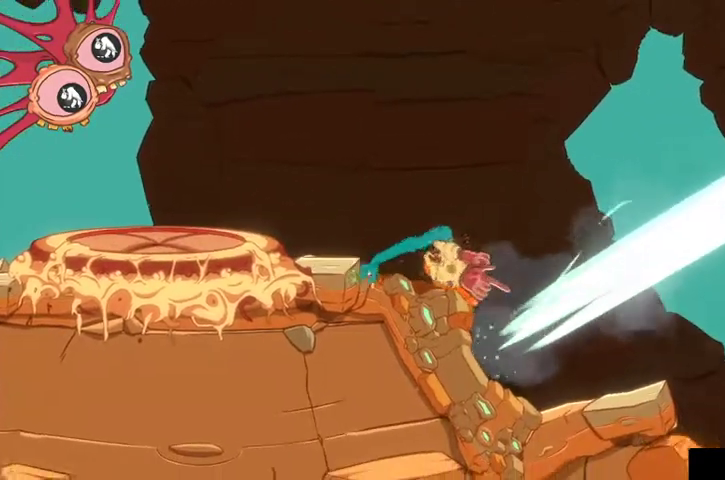
{"buttons": [], "left_stick": "center", "right_stick": "center", "events": [[133, "L2", "down"], [200, "R2", "up"], [200, "right_stick", "up-left"], [500, "L2", "up"], [500, "left_stick", "center"], [500, "right_stick", "center"]]}
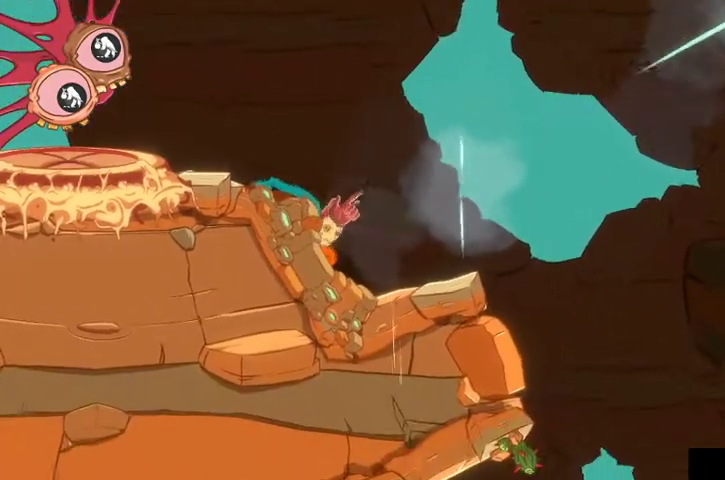
{"buttons": [], "left_stick": "left", "right_stick": "down-left", "events": [[33, "left_stick", "right"], [200, "left_stick", "left"], [400, "right_stick", "down-left"]]}
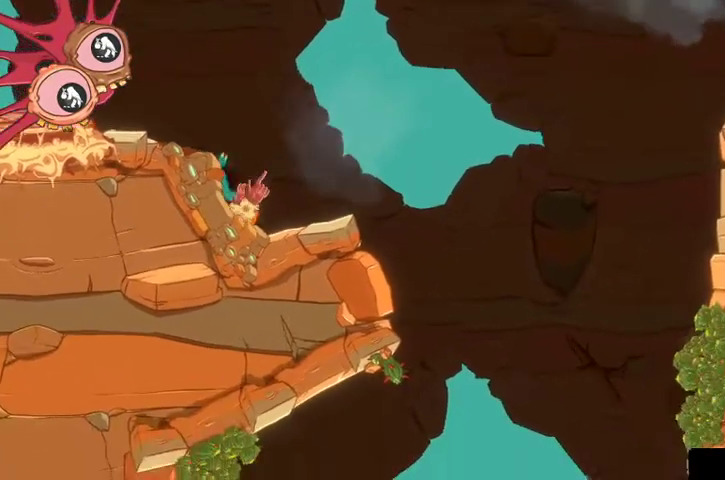
{"buttons": [], "left_stick": "left", "right_stick": "down-left", "events": []}
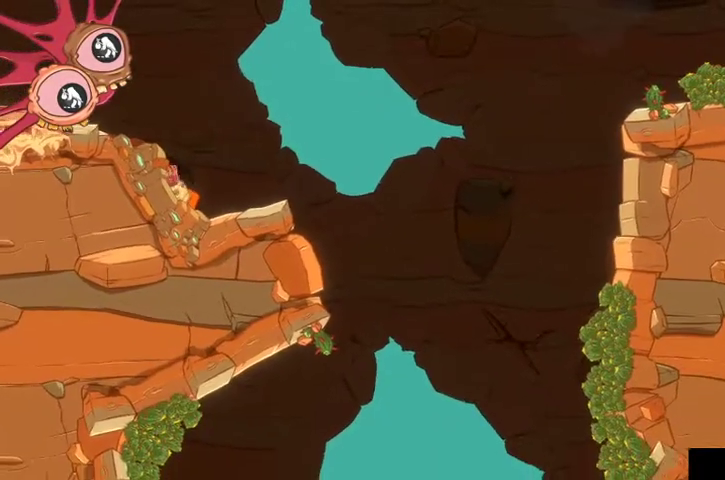
{"buttons": [], "left_stick": "center", "right_stick": "center", "events": [[33, "right_stick", "center"], [67, "left_stick", "center"]]}
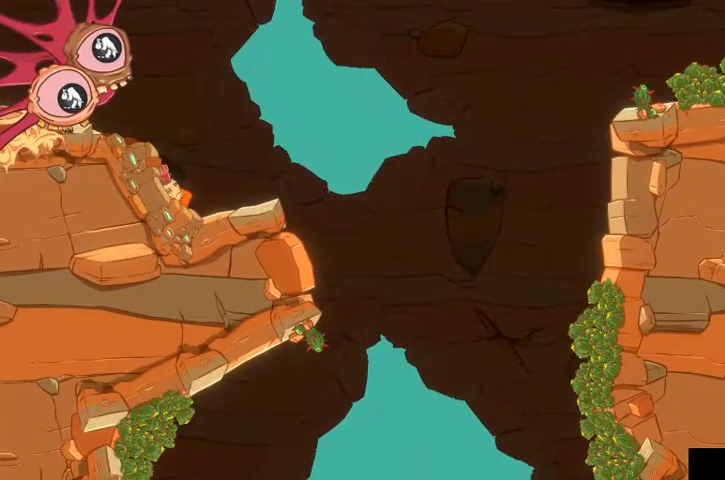
{"buttons": [], "left_stick": "center", "right_stick": "center", "events": []}
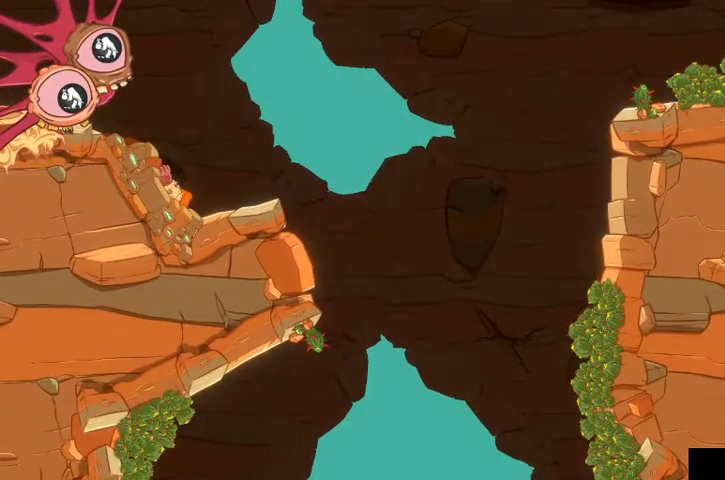
{"buttons": [], "left_stick": "up", "right_stick": "up-right", "events": [[200, "left_stick", "up"], [233, "right_stick", "up-right"]]}
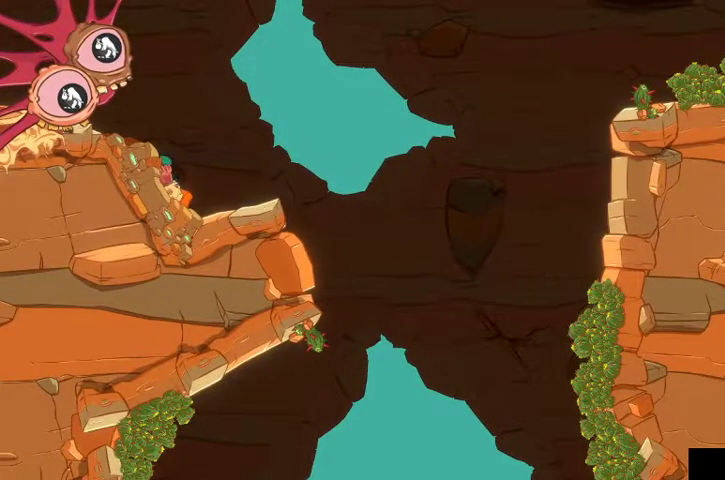
{"buttons": [], "left_stick": "up-right", "right_stick": "up-right", "events": [[267, "left_stick", "up-right"]]}
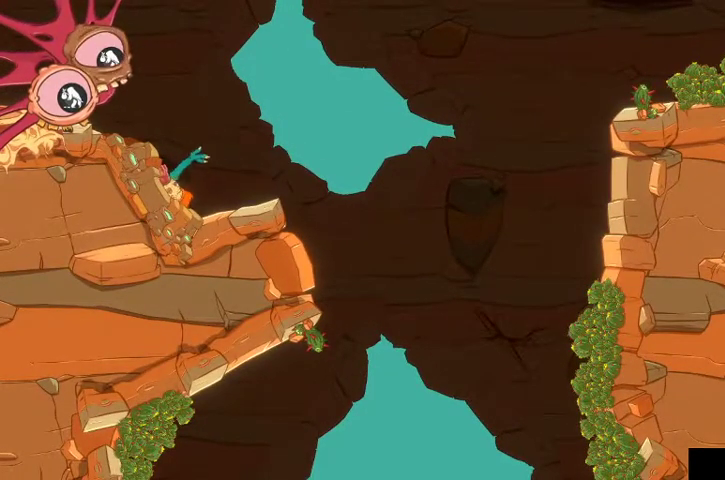
{"buttons": [], "left_stick": "up-right", "right_stick": "up-right", "events": []}
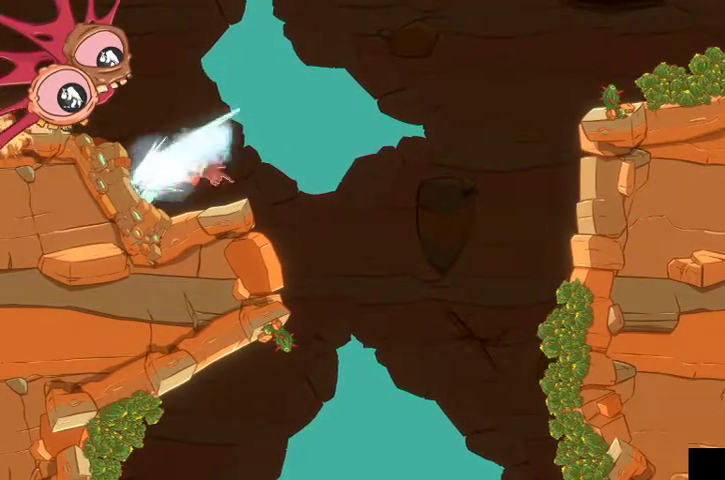
{"buttons": [], "left_stick": "up-right", "right_stick": "up-right", "events": []}
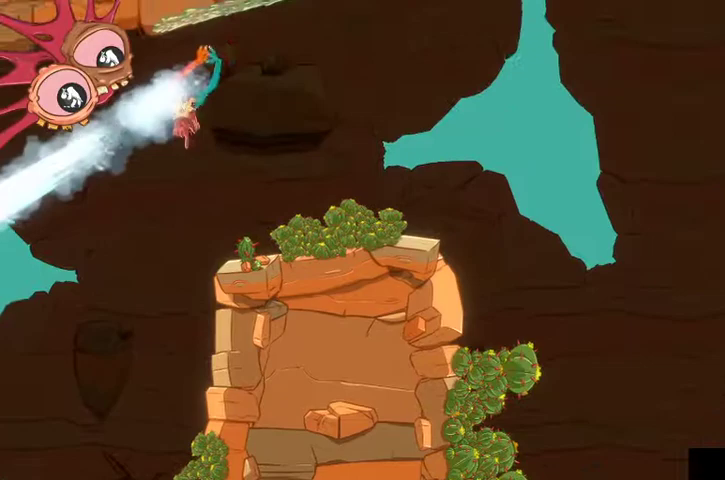
{"buttons": [], "left_stick": "up-right", "right_stick": "up-right", "events": []}
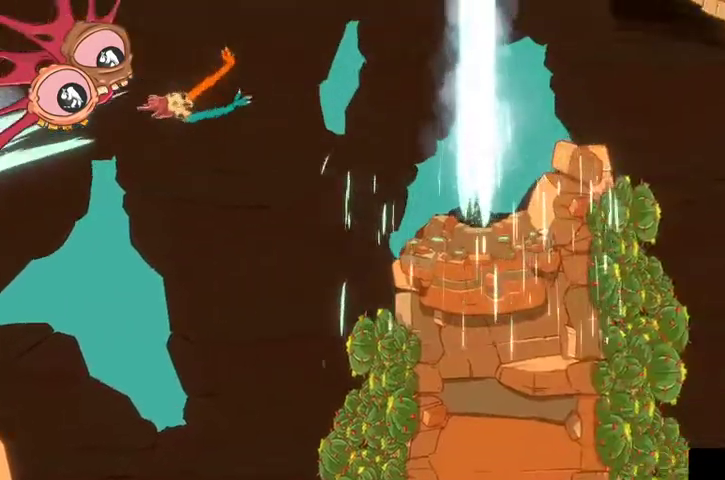
{"buttons": ["R2"], "left_stick": "up-right", "right_stick": "up-right", "events": [[400, "R2", "down"]]}
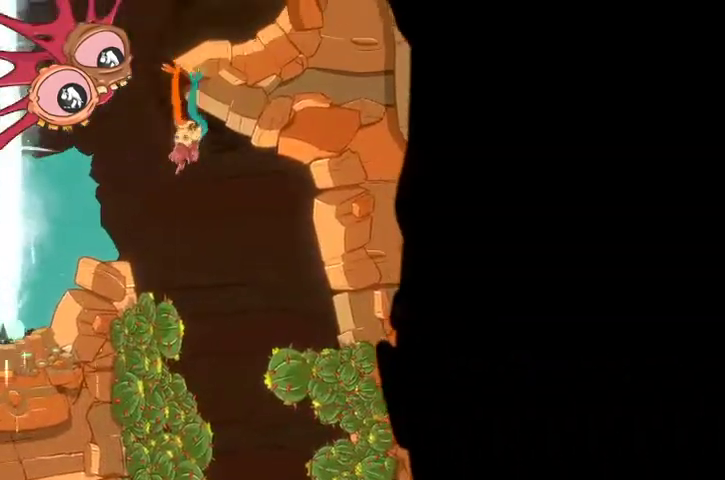
{"buttons": ["L2", "R2"], "left_stick": "up-right", "right_stick": "up", "events": [[133, "L2", "down"], [367, "right_stick", "up"]]}
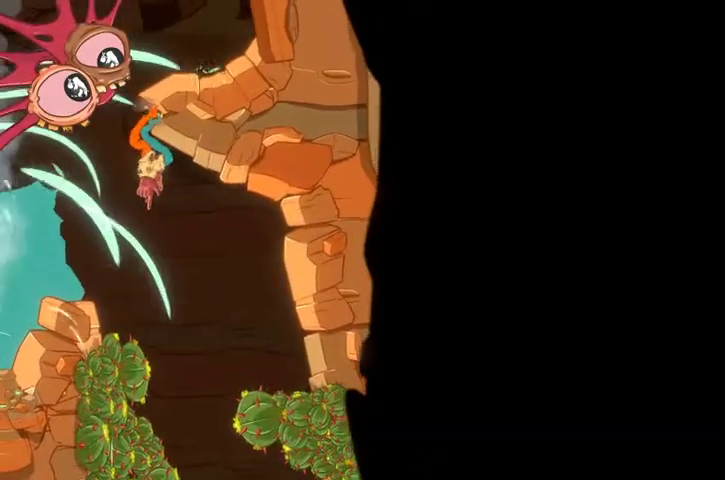
{"buttons": ["L2", "R2"], "left_stick": "center", "right_stick": "center", "events": [[200, "left_stick", "center"], [200, "right_stick", "center"]]}
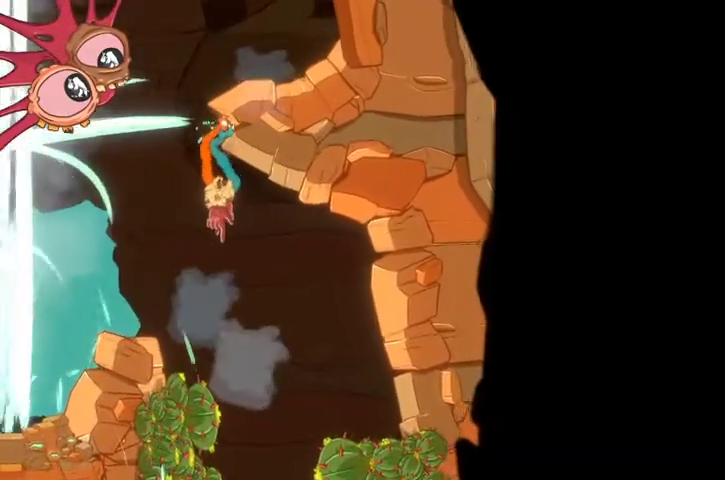
{"buttons": ["L2", "R2"], "left_stick": "center", "right_stick": "center", "events": []}
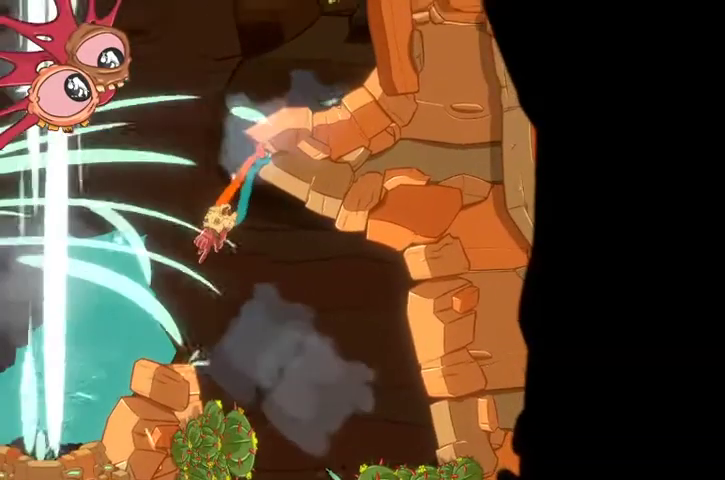
{"buttons": ["L2", "R2"], "left_stick": "center", "right_stick": "center", "events": []}
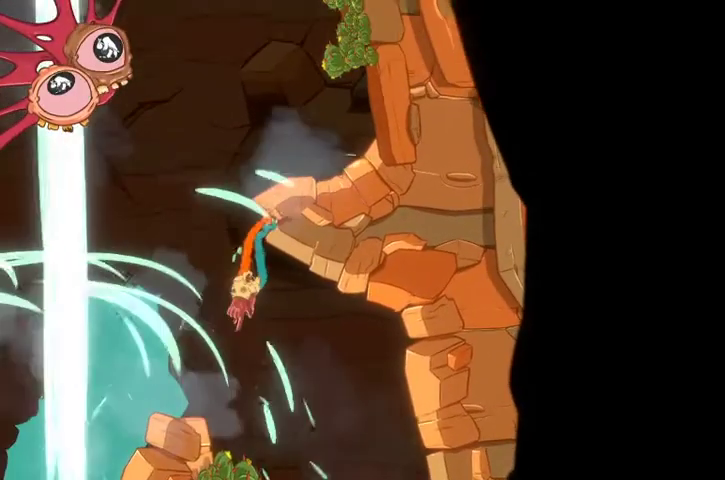
{"buttons": ["L2", "R2"], "left_stick": "right", "right_stick": "right", "events": [[467, "left_stick", "right"], [467, "right_stick", "right"]]}
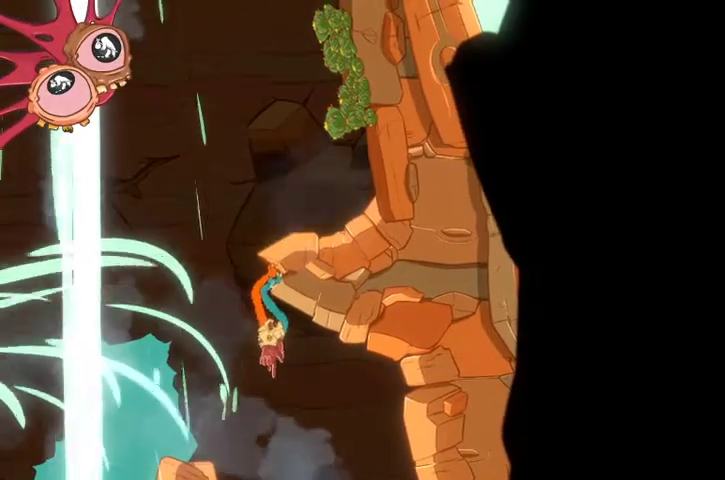
{"buttons": ["L2", "R2"], "left_stick": "right", "right_stick": "right", "events": []}
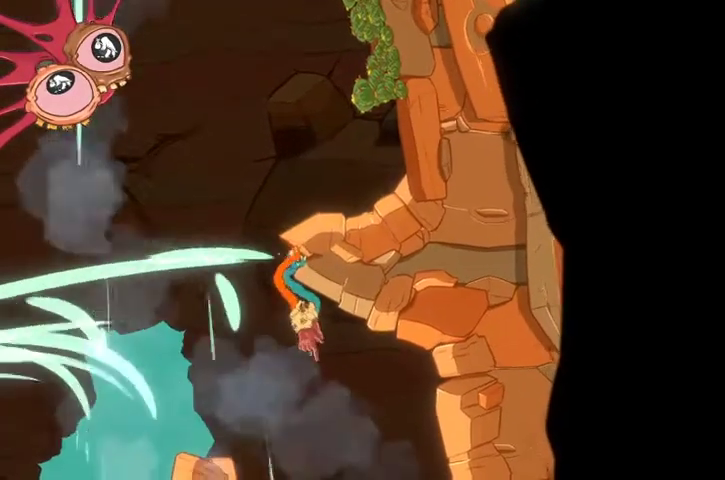
{"buttons": [], "left_stick": "left", "right_stick": "center", "events": [[67, "left_stick", "center"], [167, "left_stick", "left"], [200, "right_stick", "left"], [333, "L2", "up"], [333, "R2", "up"], [333, "left_stick", "center"], [333, "right_stick", "center"], [467, "left_stick", "left"]]}
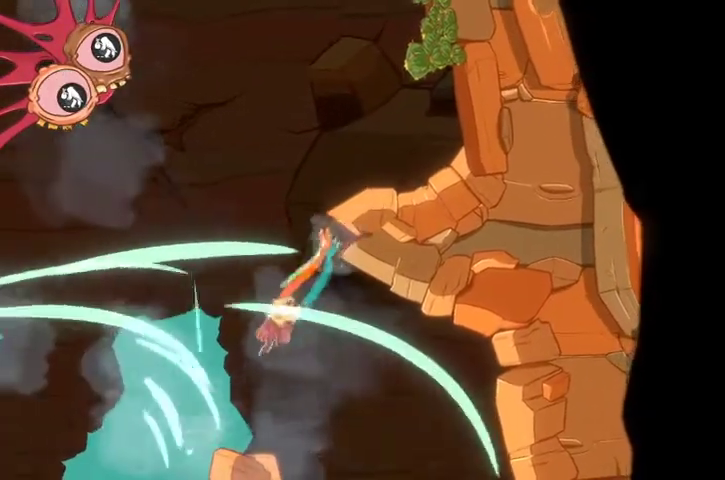
{"buttons": [], "left_stick": "center", "right_stick": "center", "events": [[133, "left_stick", "center"], [267, "left_stick", "left"], [433, "left_stick", "center"]]}
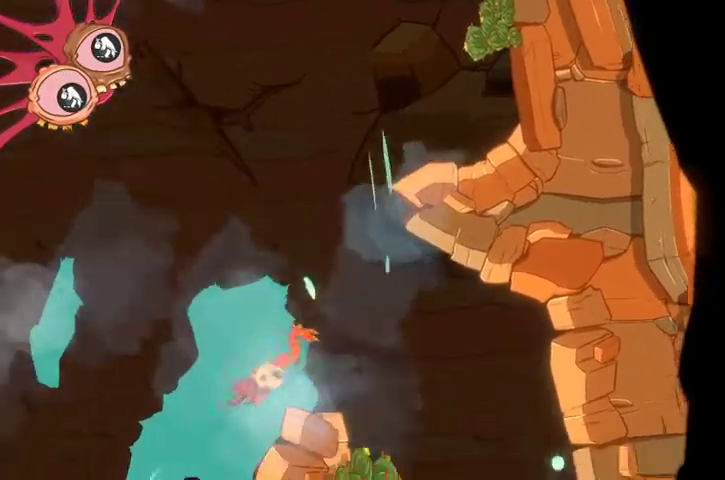
{"buttons": [], "left_stick": "right", "right_stick": "right", "events": [[400, "left_stick", "right"], [500, "right_stick", "right"]]}
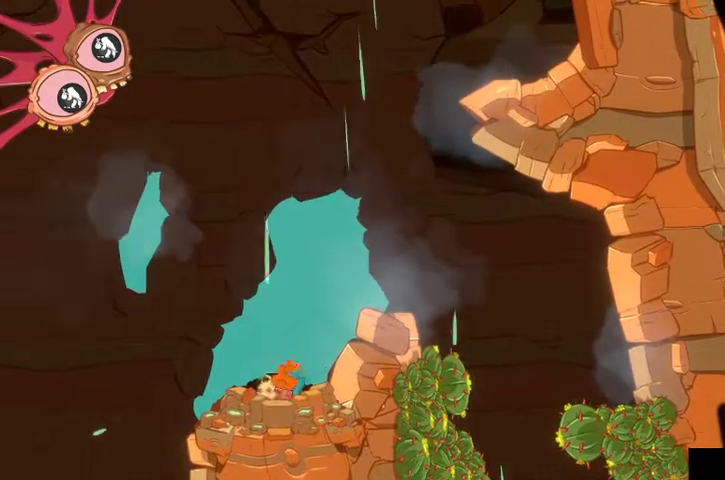
{"buttons": [], "left_stick": "center", "right_stick": "center", "events": [[200, "left_stick", "center"], [233, "right_stick", "center"]]}
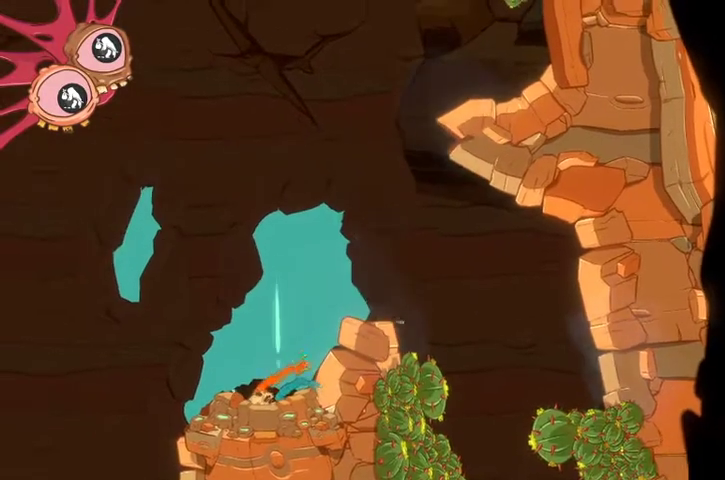
{"buttons": [], "left_stick": "center", "right_stick": "center", "events": []}
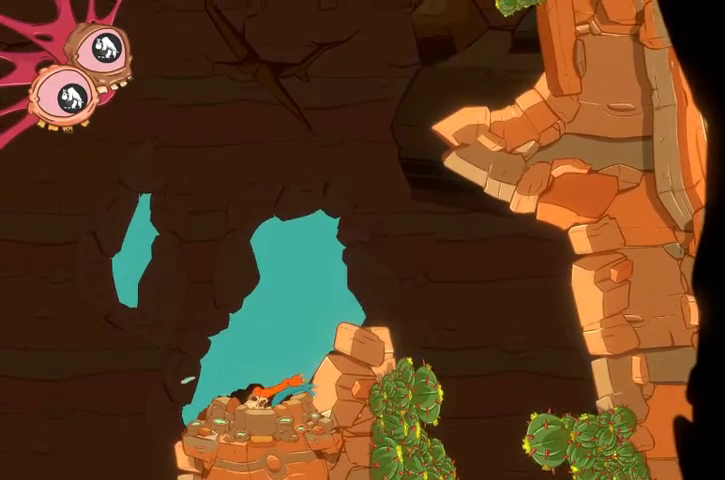
{"buttons": [], "left_stick": "center", "right_stick": "center", "events": []}
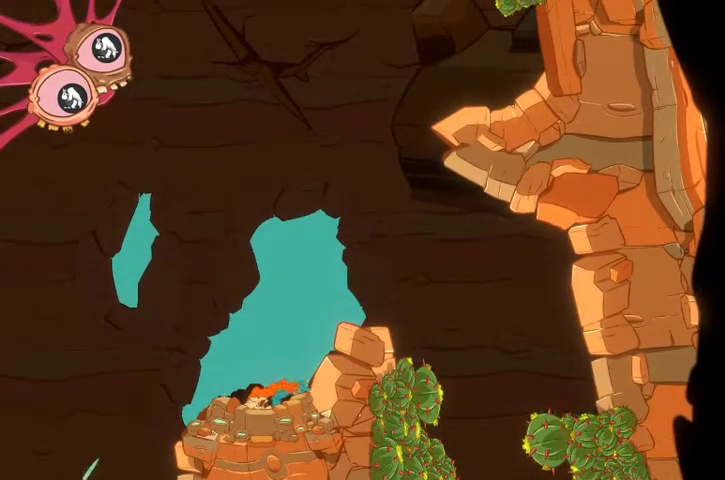
{"buttons": [], "left_stick": "center", "right_stick": "center", "events": []}
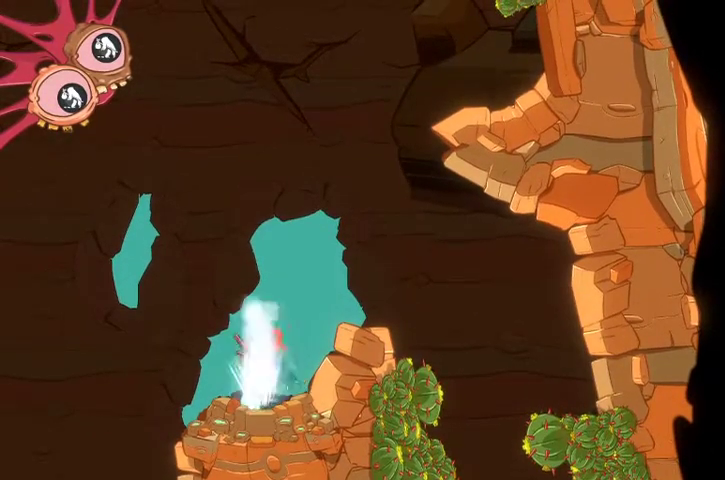
{"buttons": [], "left_stick": "right", "right_stick": "right", "events": [[133, "left_stick", "right"], [167, "right_stick", "right"]]}
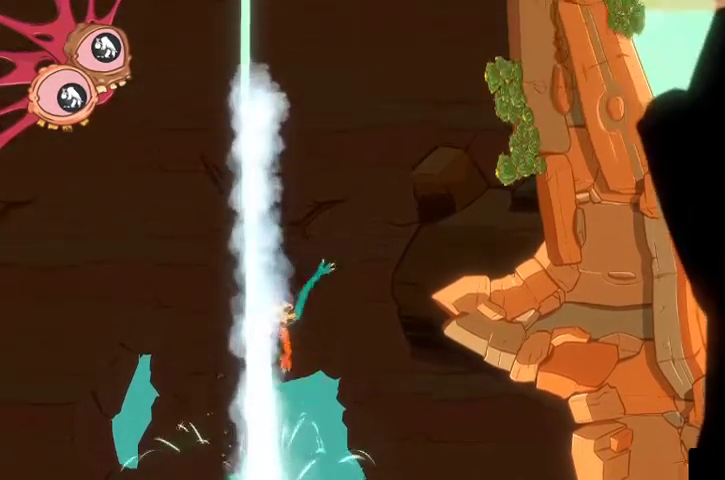
{"buttons": [], "left_stick": "up-right", "right_stick": "up-right", "events": [[33, "left_stick", "up"], [100, "left_stick", "up-left"], [233, "right_stick", "up-right"], [400, "left_stick", "up-right"]]}
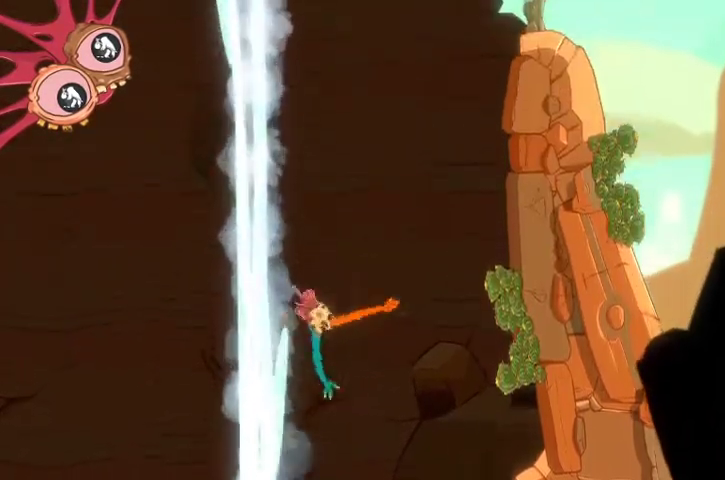
{"buttons": [], "left_stick": "up-right", "right_stick": "up-right", "events": []}